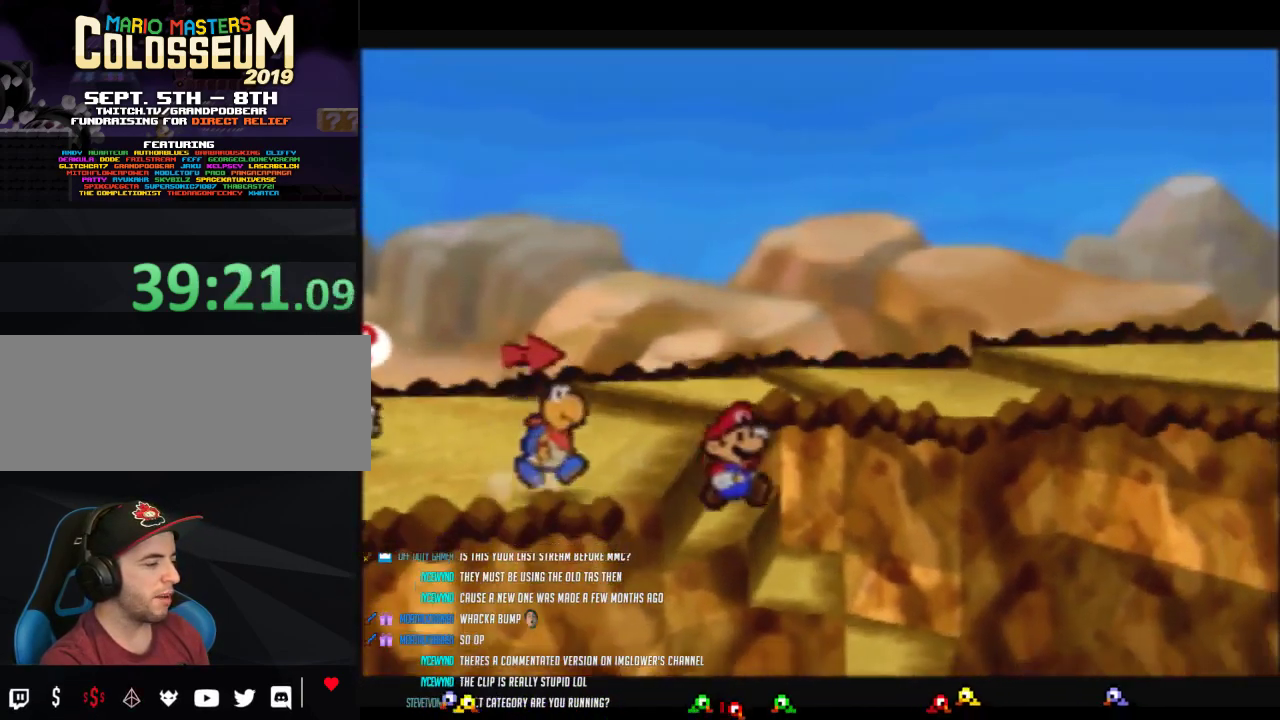
Gameplay with a controller (Nintendo layout); each line is a JSON object with the inputs held at the frame after it. "events" lists button and stick changes between this image and that frame as [ms after this image, input, new state], when the widget could be followed in between. Not read: L3 R3.
{"buttons": ["Z"], "left_stick": "down-left", "events": [[333, "Z", "down"]]}
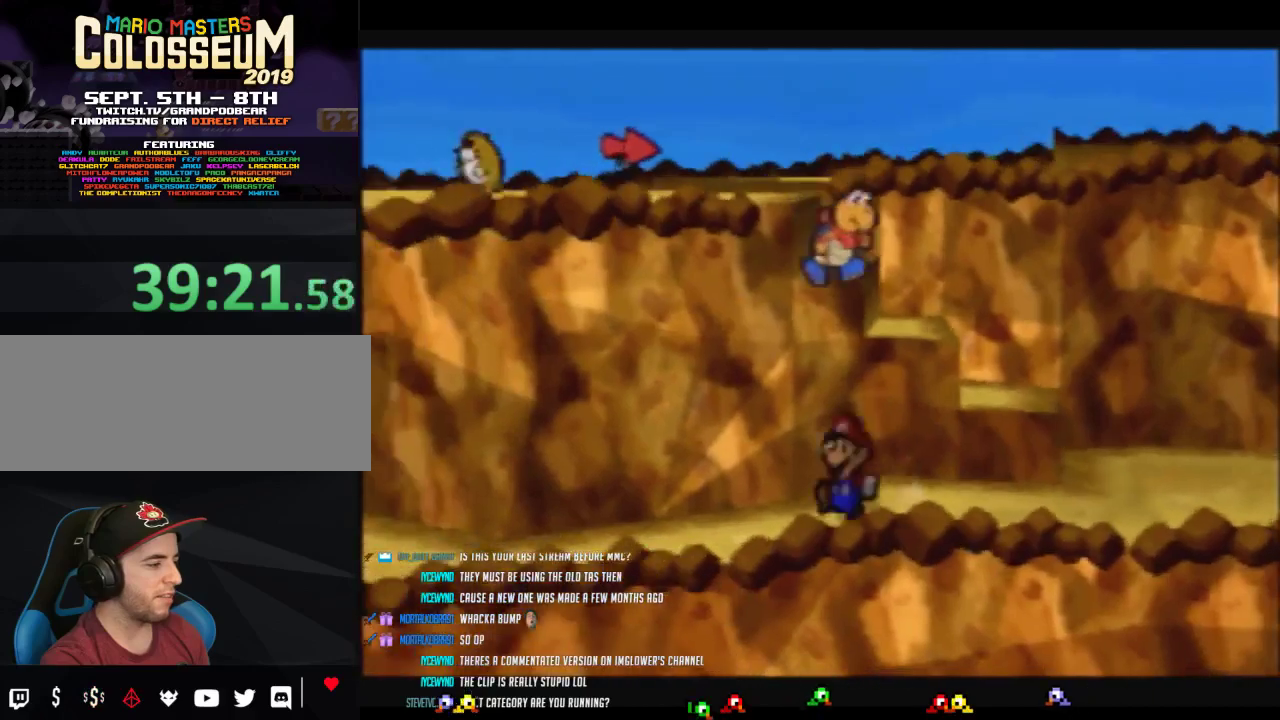
{"buttons": [], "left_stick": "left", "events": [[50, "left_stick", "left"], [200, "Z", "up"], [267, "A", "down"], [333, "A", "up"]]}
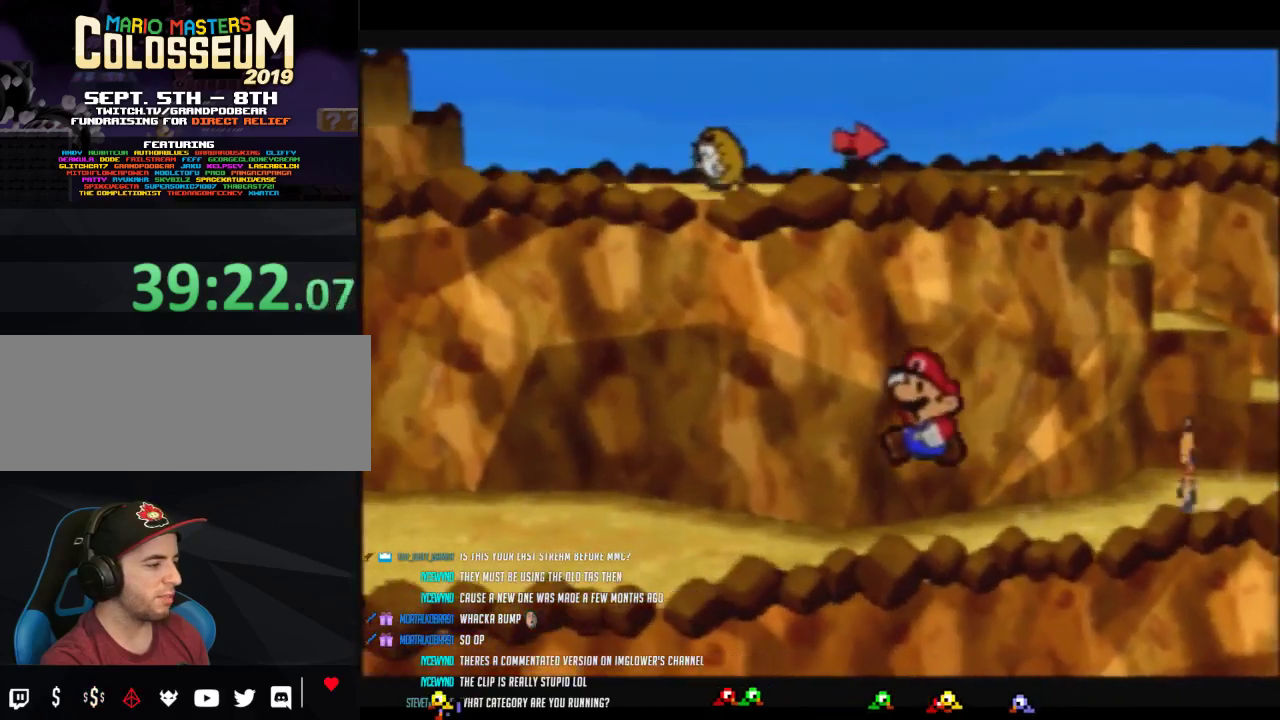
{"buttons": ["Z"], "left_stick": "left", "events": [[233, "Z", "down"]]}
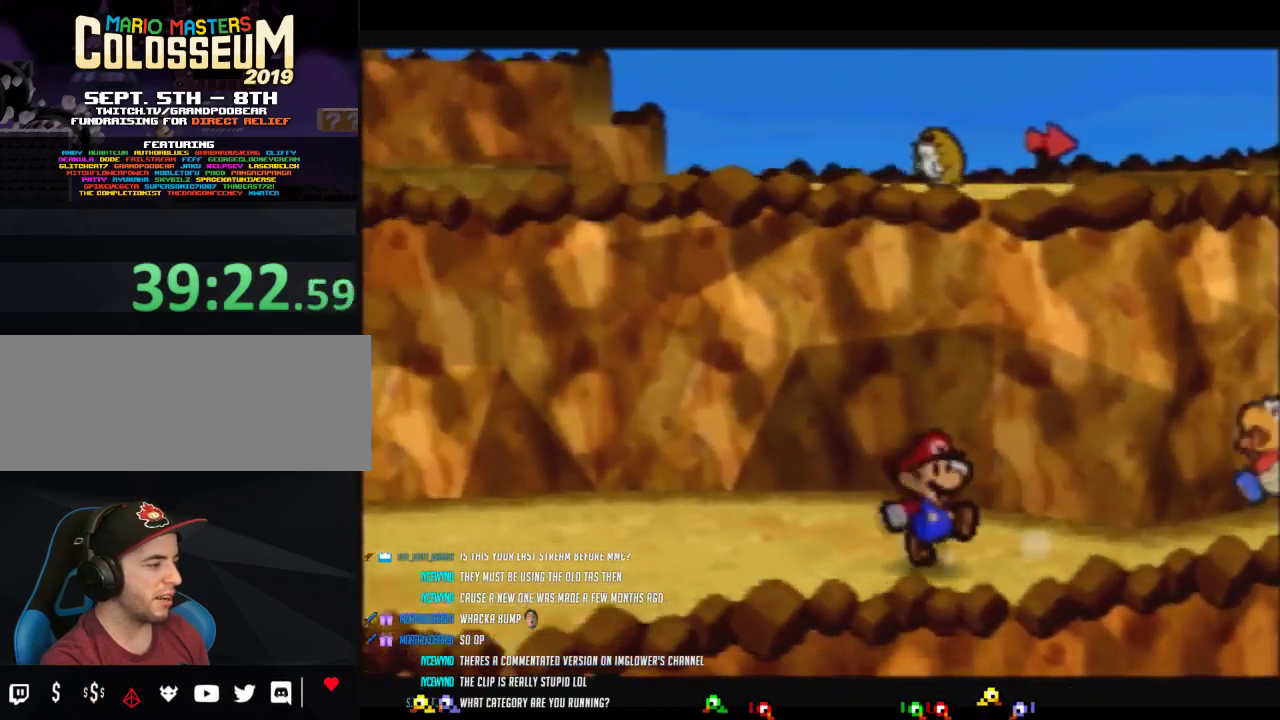
{"buttons": [], "left_stick": "up-left", "events": [[183, "Z", "up"], [333, "left_stick", "up-left"]]}
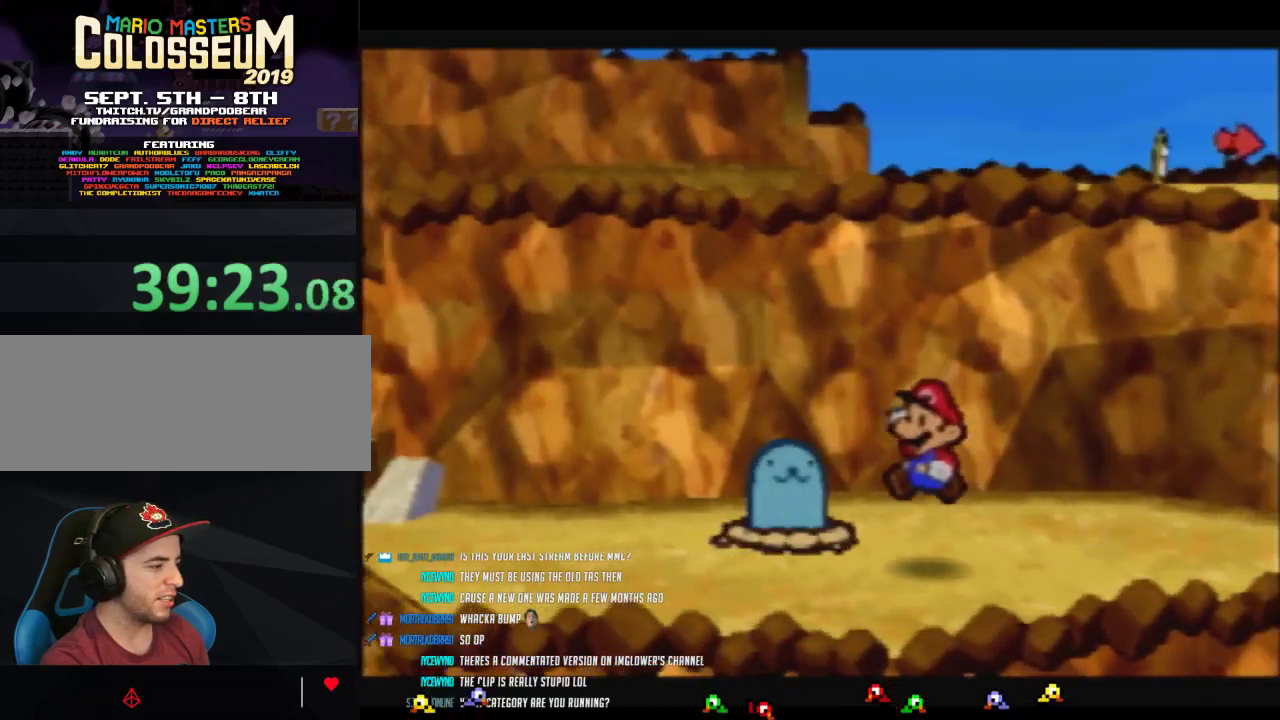
{"buttons": [], "left_stick": "center", "events": [[50, "B", "down"], [117, "left_stick", "center"], [367, "B", "up"]]}
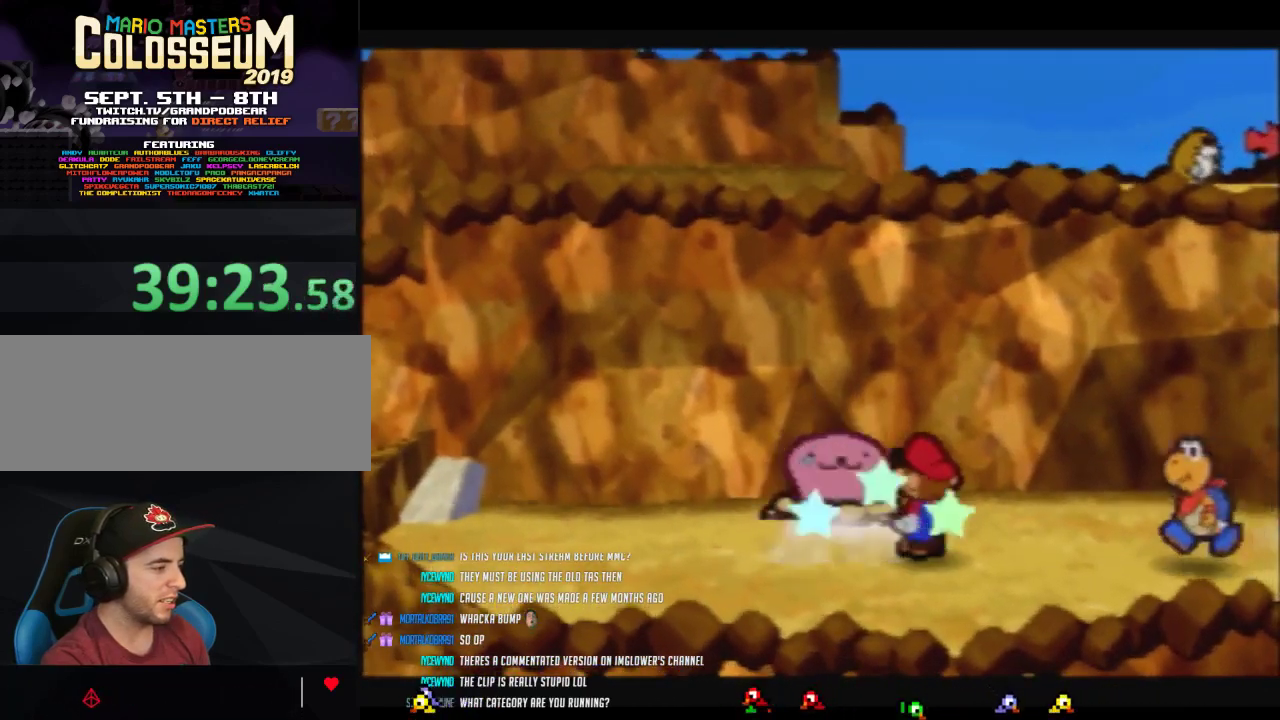
{"buttons": ["B"], "left_stick": "center", "events": [[150, "left_stick", "down-left"], [400, "B", "down"], [433, "left_stick", "center"]]}
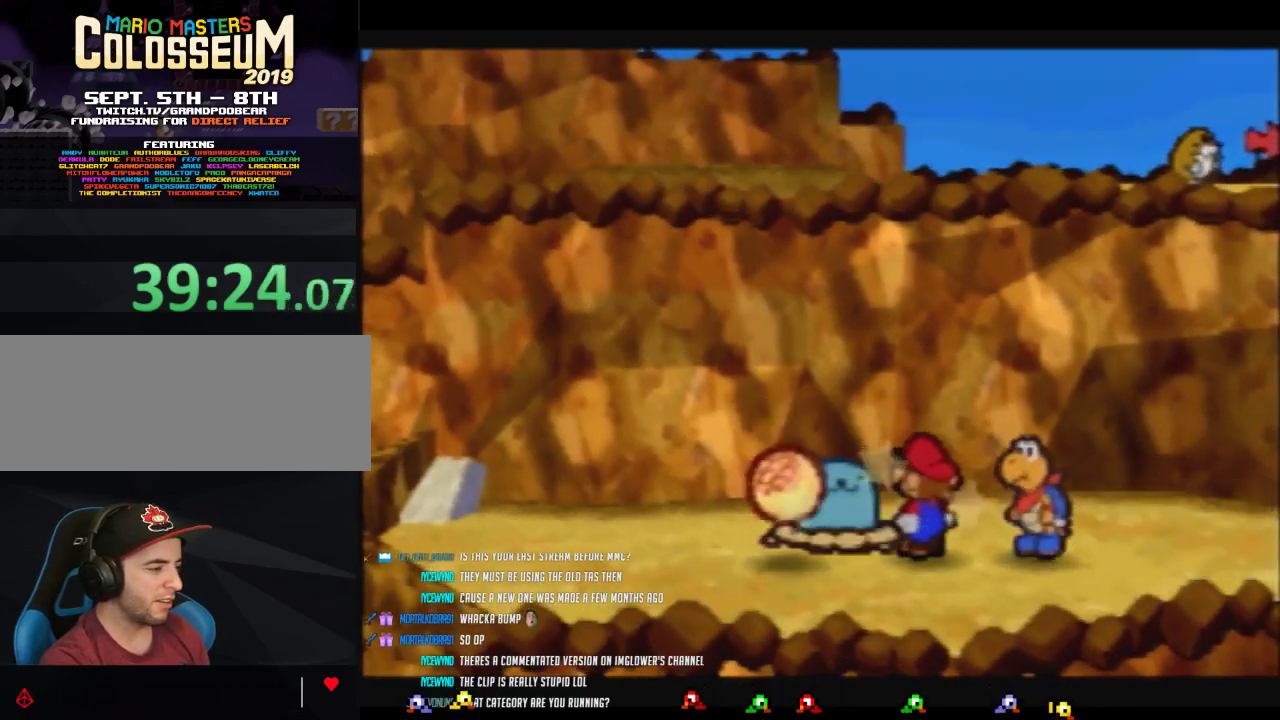
{"buttons": ["B"], "left_stick": "down-left", "events": [[183, "left_stick", "left"], [300, "left_stick", "down-left"]]}
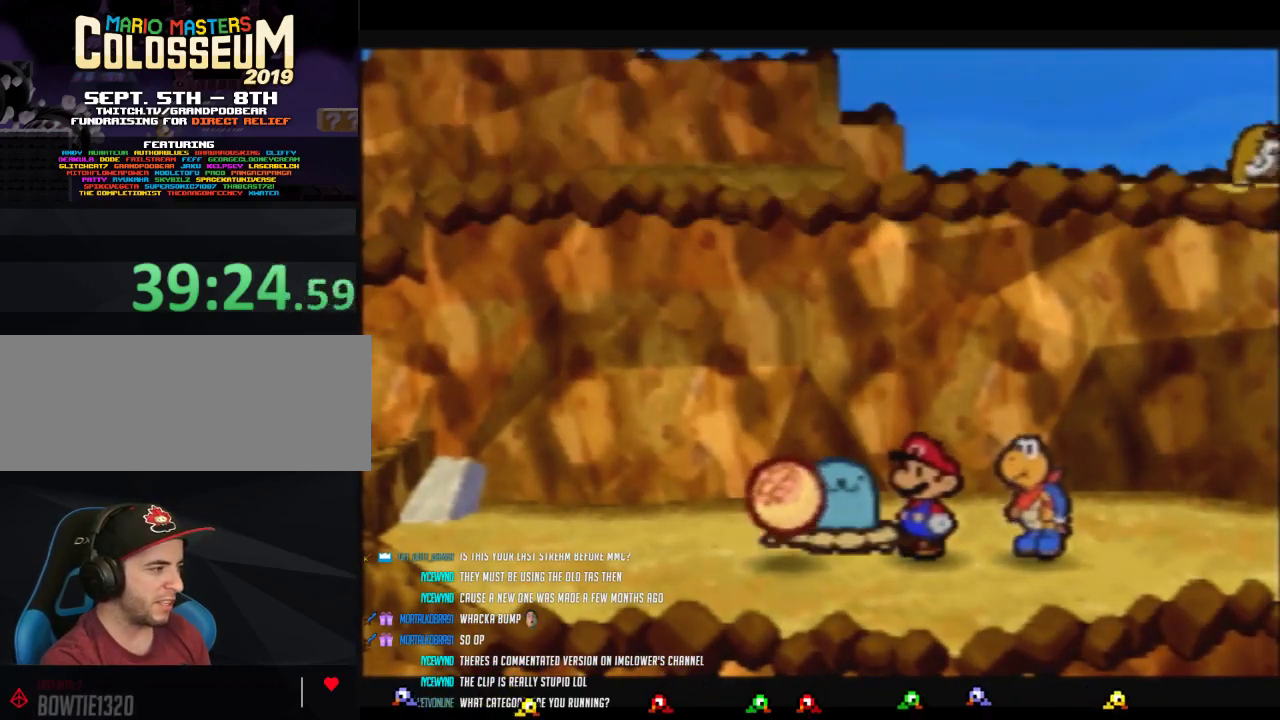
{"buttons": ["B"], "left_stick": "down-left", "events": []}
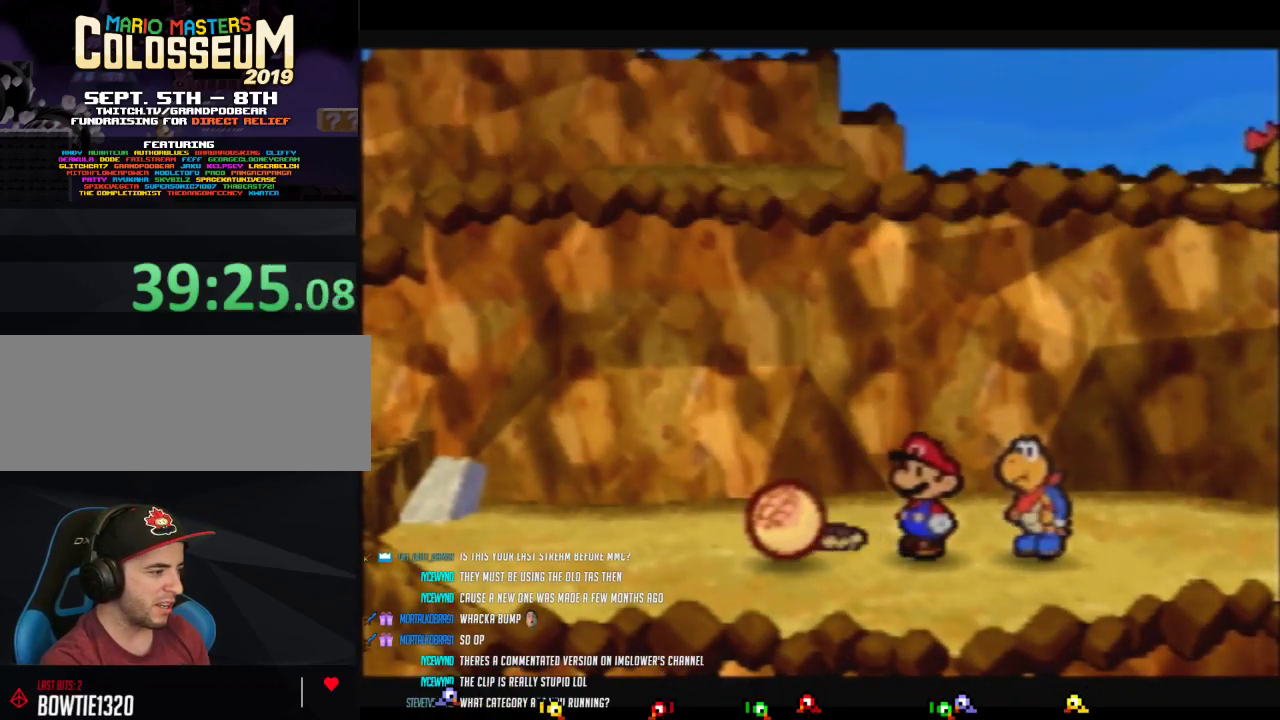
{"buttons": [], "left_stick": "up", "events": [[83, "B", "up"], [283, "left_stick", "left"], [333, "left_stick", "up-left"], [467, "left_stick", "up"]]}
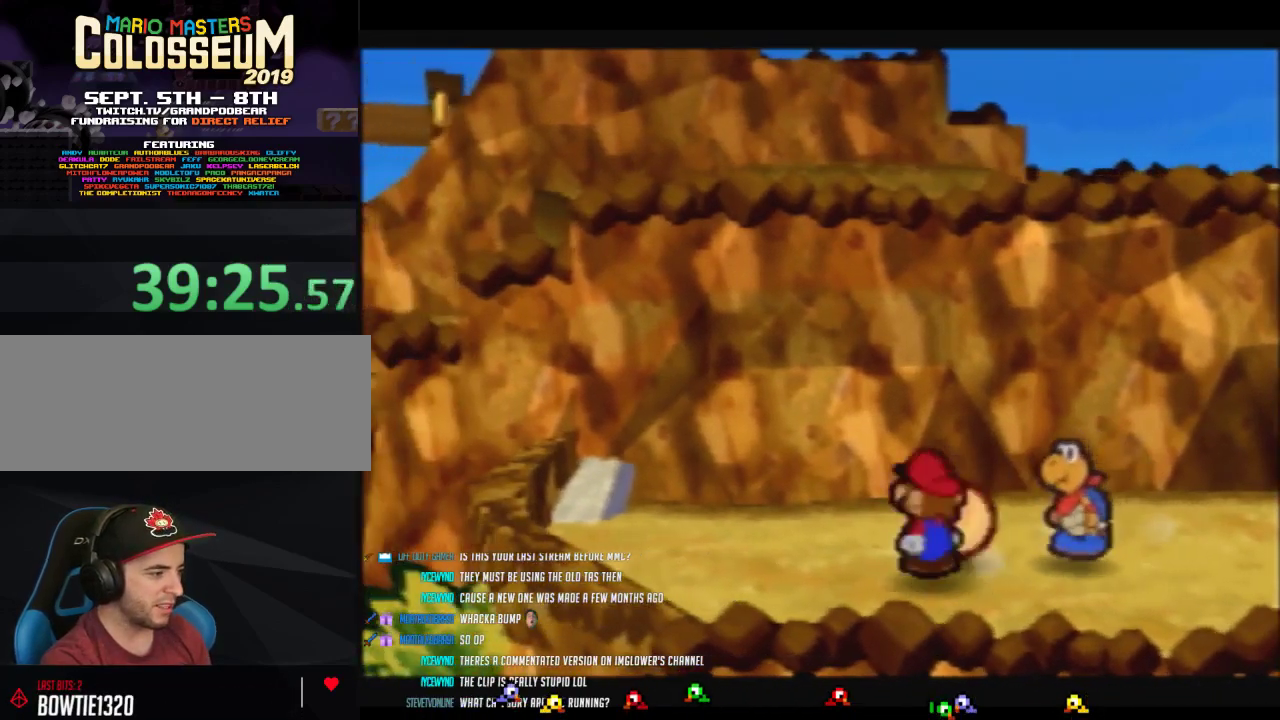
{"buttons": ["B"], "left_stick": "center", "events": [[117, "left_stick", "up-right"], [267, "left_stick", "center"], [300, "B", "down"], [433, "B", "up"], [483, "B", "down"]]}
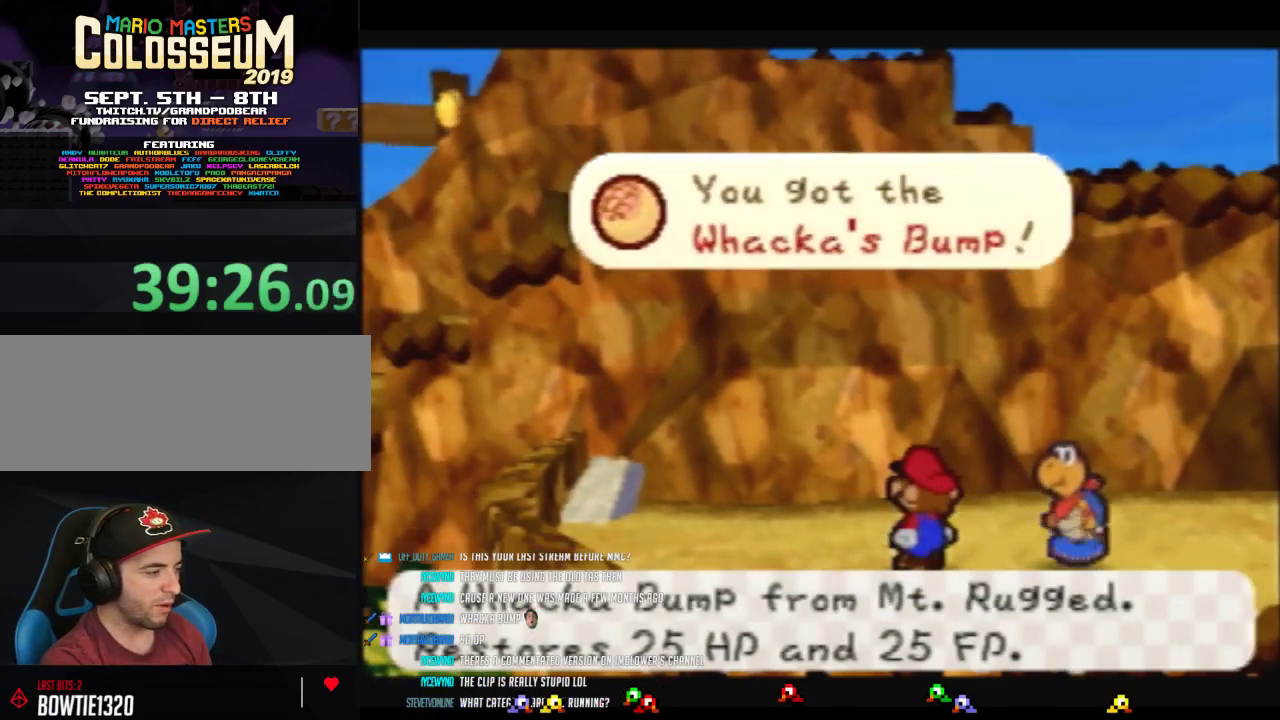
{"buttons": [], "left_stick": "right", "events": [[83, "B", "up"], [117, "left_stick", "right"]]}
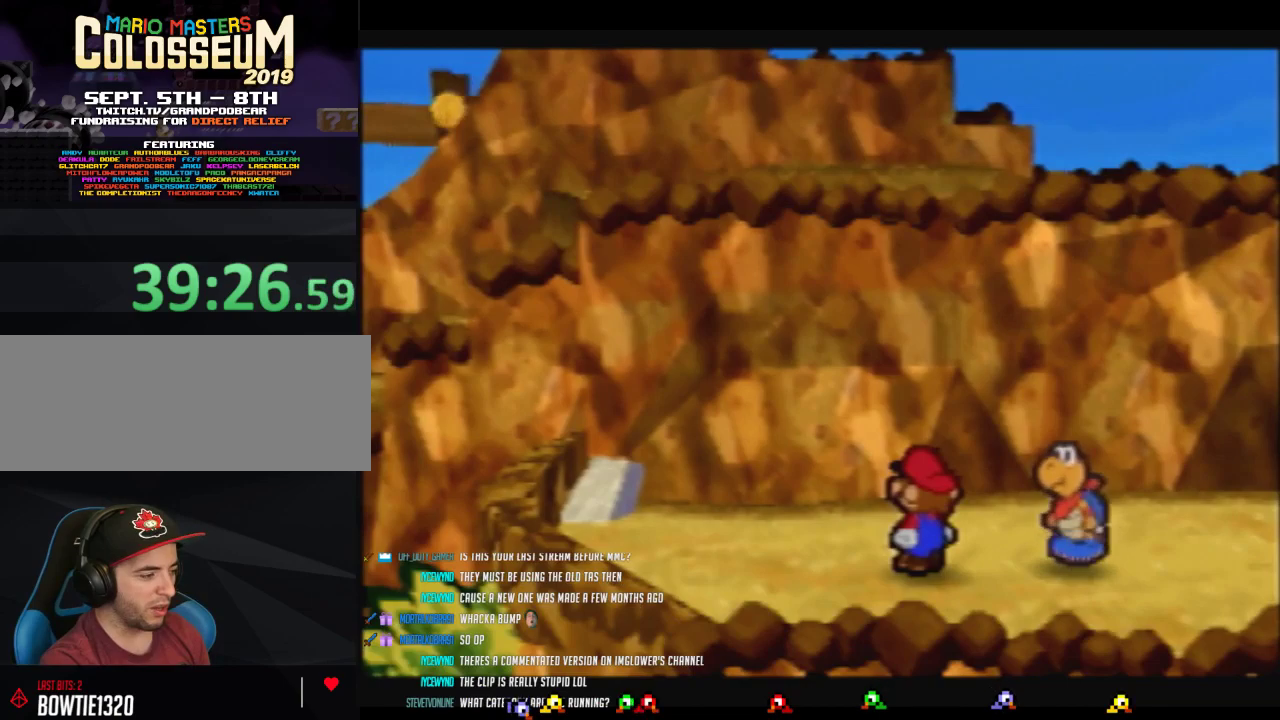
{"buttons": ["Z"], "left_stick": "right", "events": [[117, "Z", "down"]]}
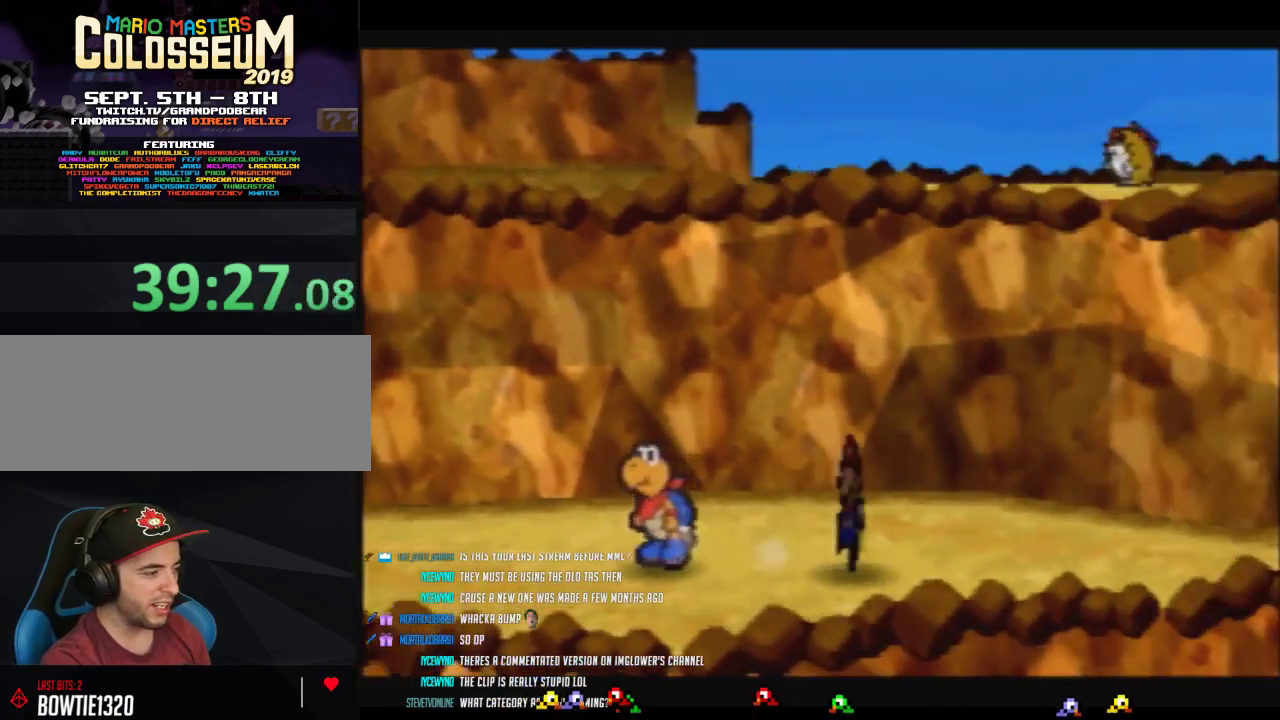
{"buttons": [], "left_stick": "up-right", "events": [[117, "Z", "up"], [400, "left_stick", "up-right"]]}
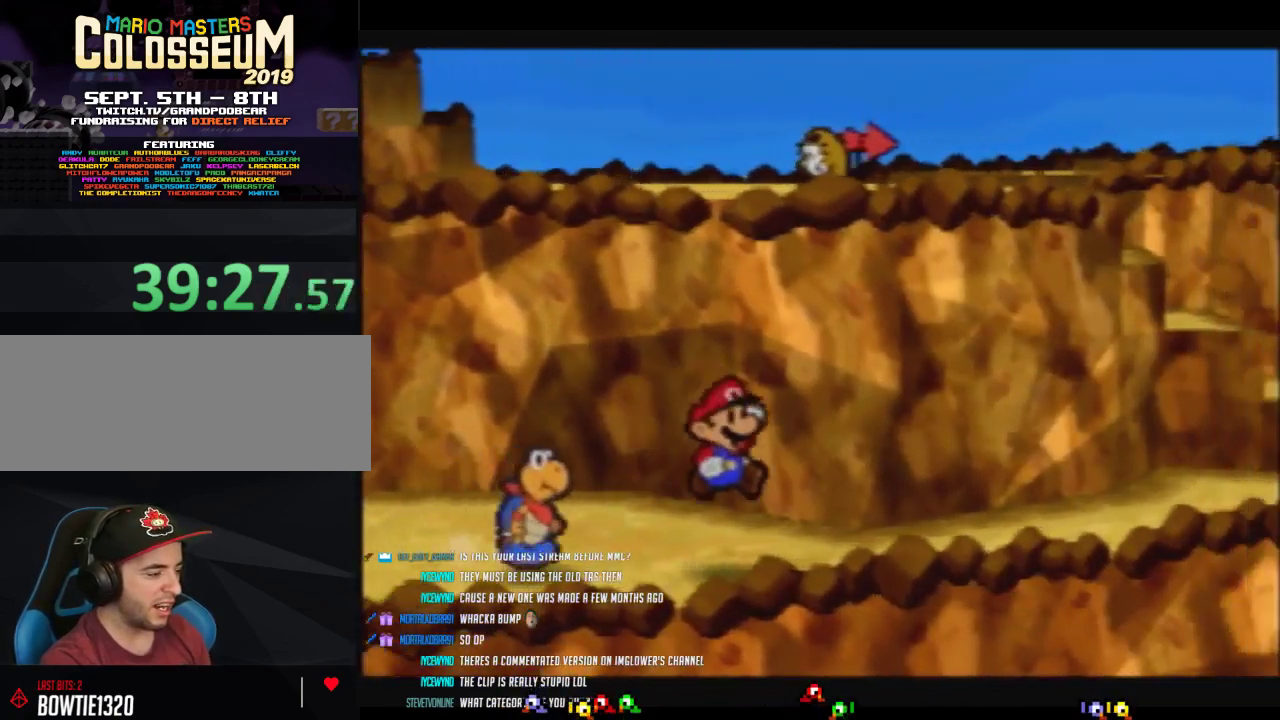
{"buttons": ["A"], "left_stick": "up-right", "events": [[17, "left_stick", "right"], [50, "Z", "down"], [300, "left_stick", "up-right"], [483, "A", "down"], [483, "Z", "up"]]}
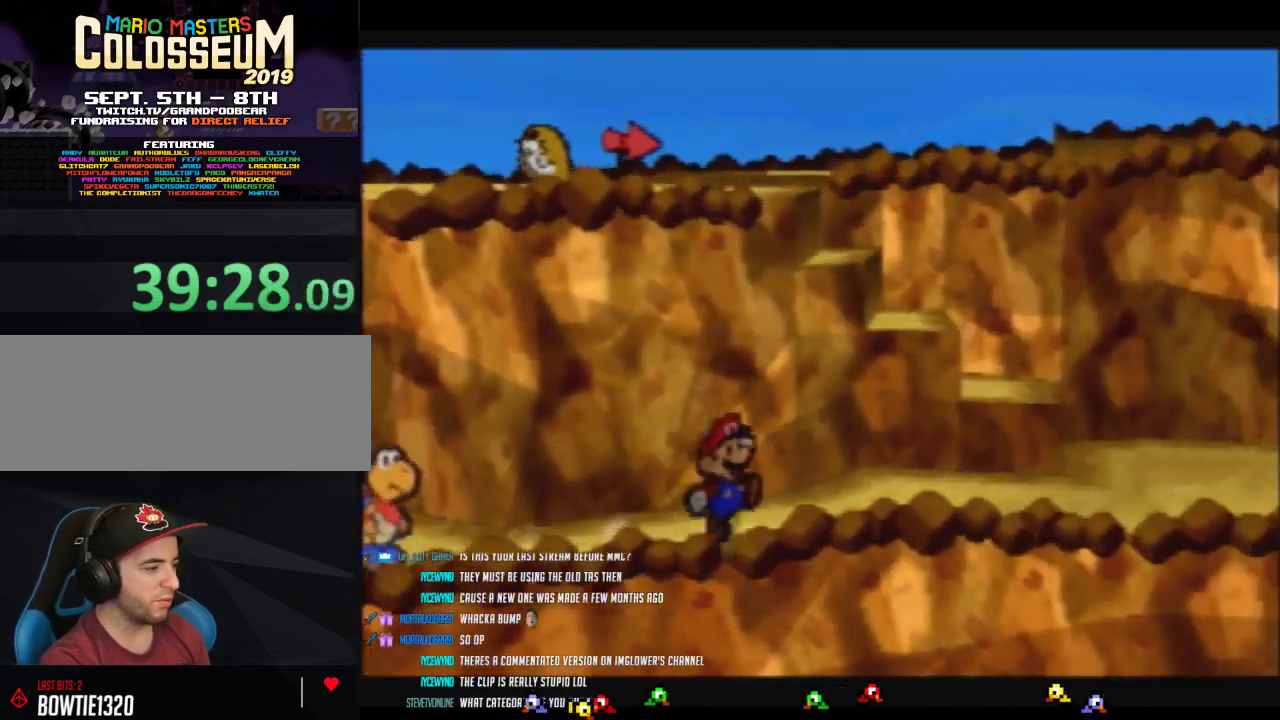
{"buttons": ["Z"], "left_stick": "up-right", "events": [[50, "A", "up"], [433, "Z", "down"]]}
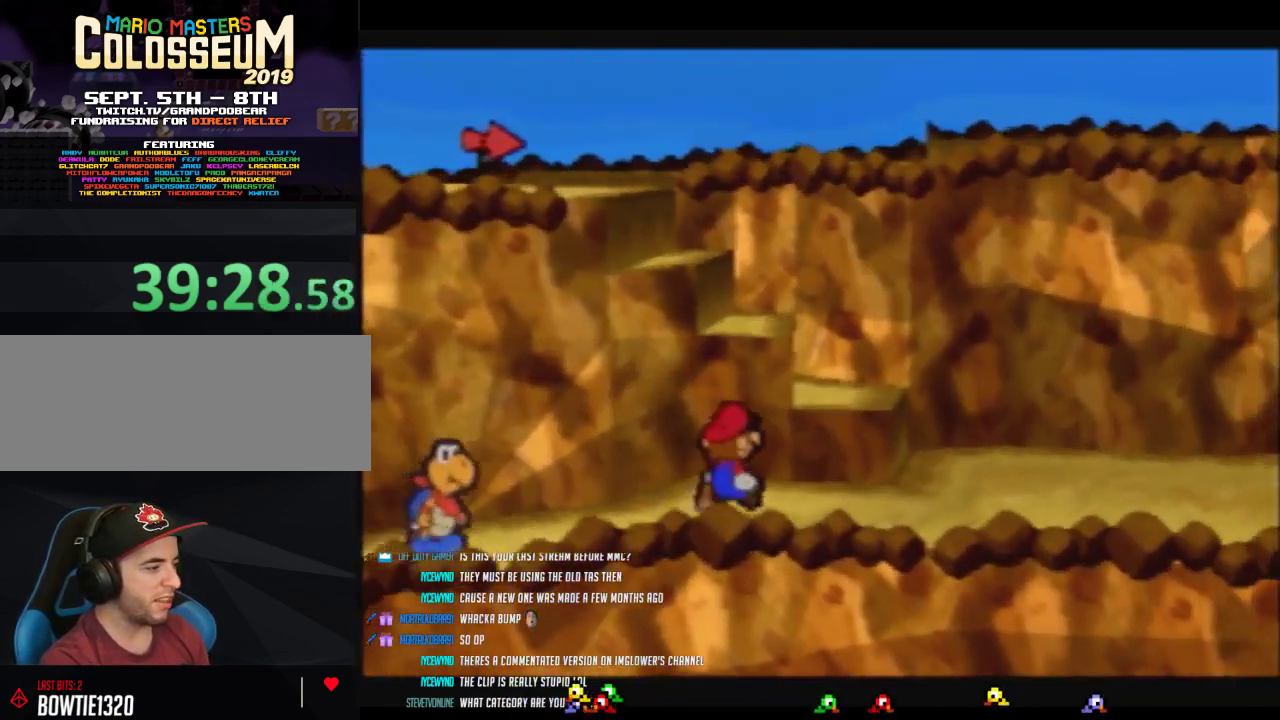
{"buttons": [], "left_stick": "up-left", "events": [[83, "left_stick", "up"], [150, "A", "down"], [200, "Z", "up"], [433, "A", "up"], [433, "left_stick", "up-left"]]}
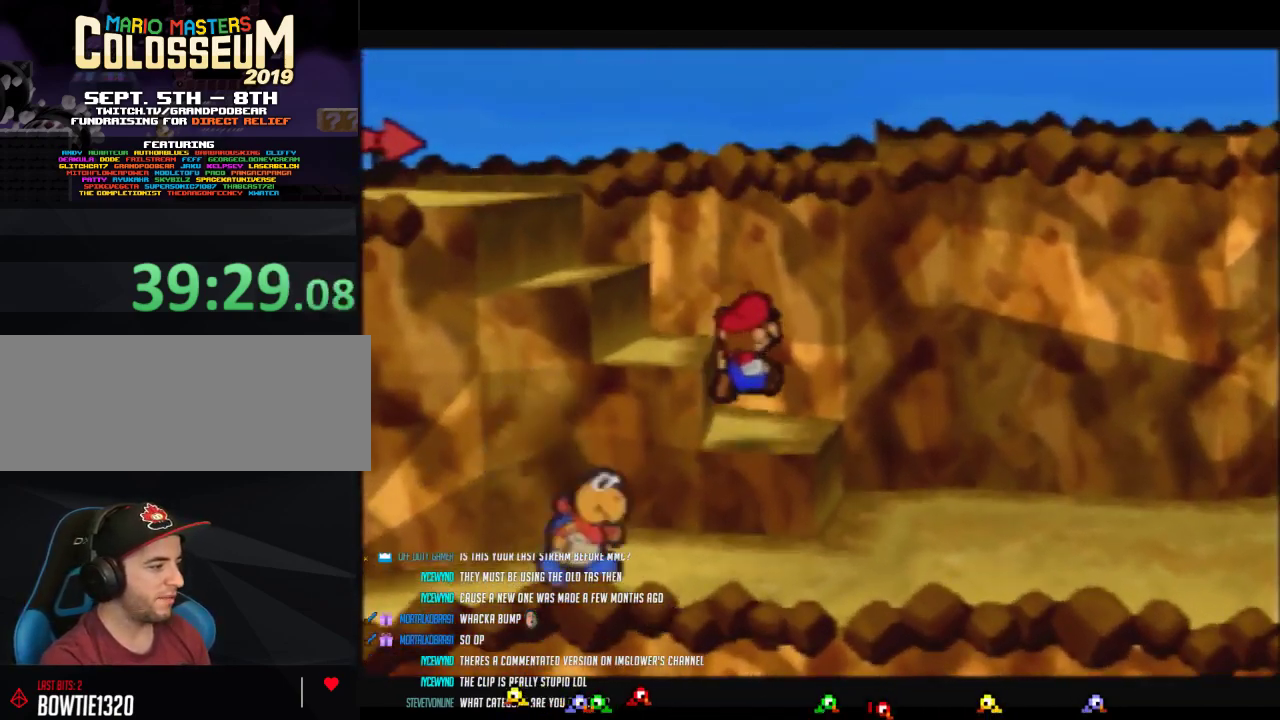
{"buttons": [], "left_stick": "left", "events": [[17, "left_stick", "left"], [400, "A", "down"], [483, "A", "up"]]}
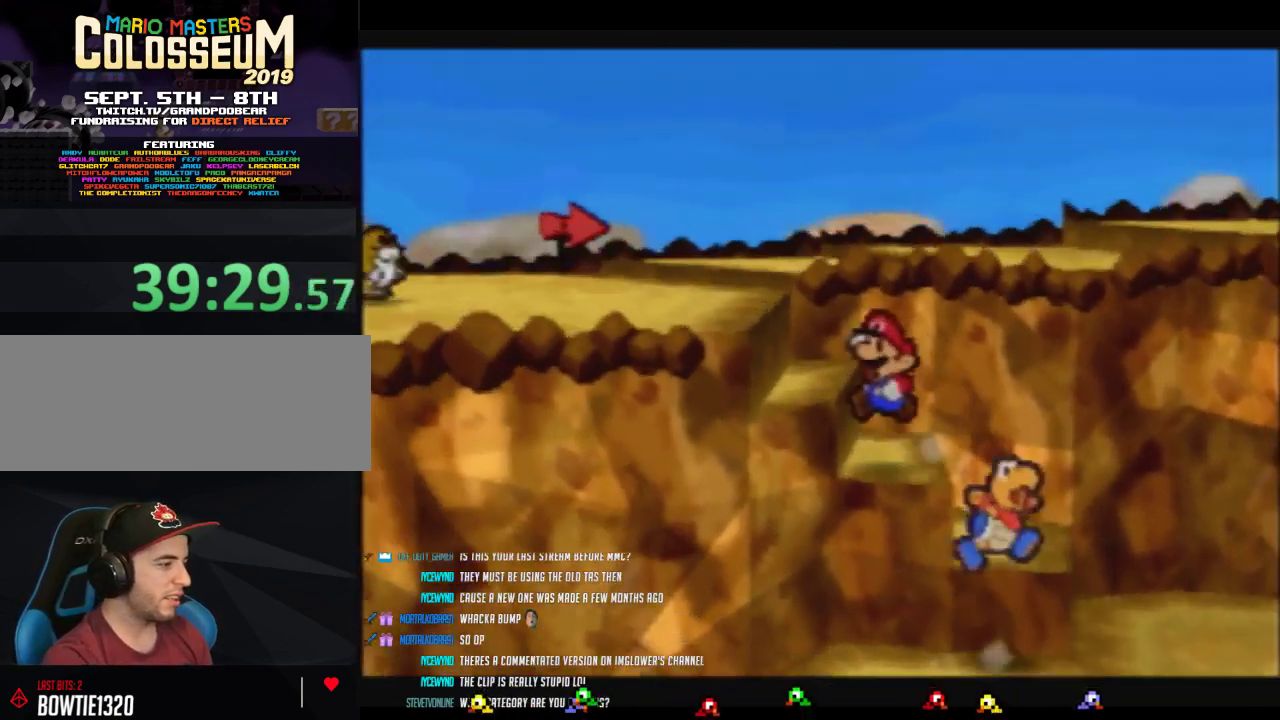
{"buttons": [], "left_stick": "down-left", "events": [[217, "A", "down"], [367, "A", "up"], [433, "left_stick", "down-left"]]}
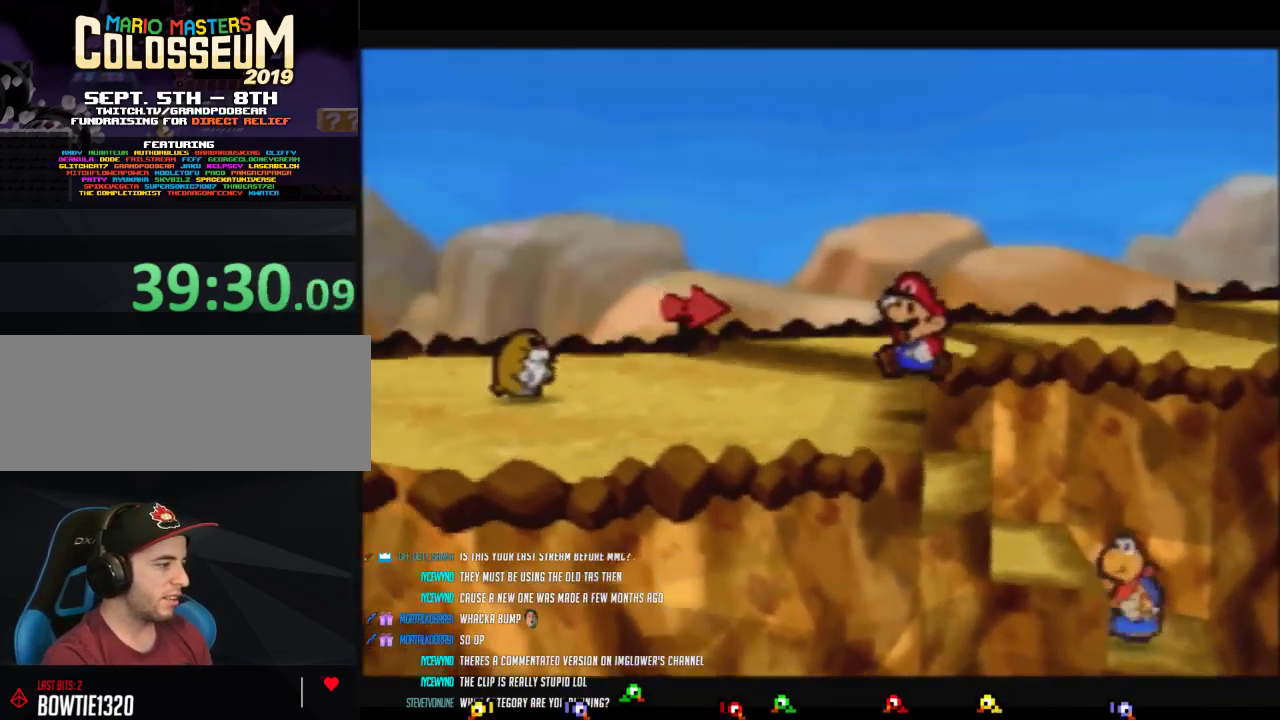
{"buttons": ["Z"], "left_stick": "left", "events": [[150, "Z", "down"], [150, "left_stick", "left"]]}
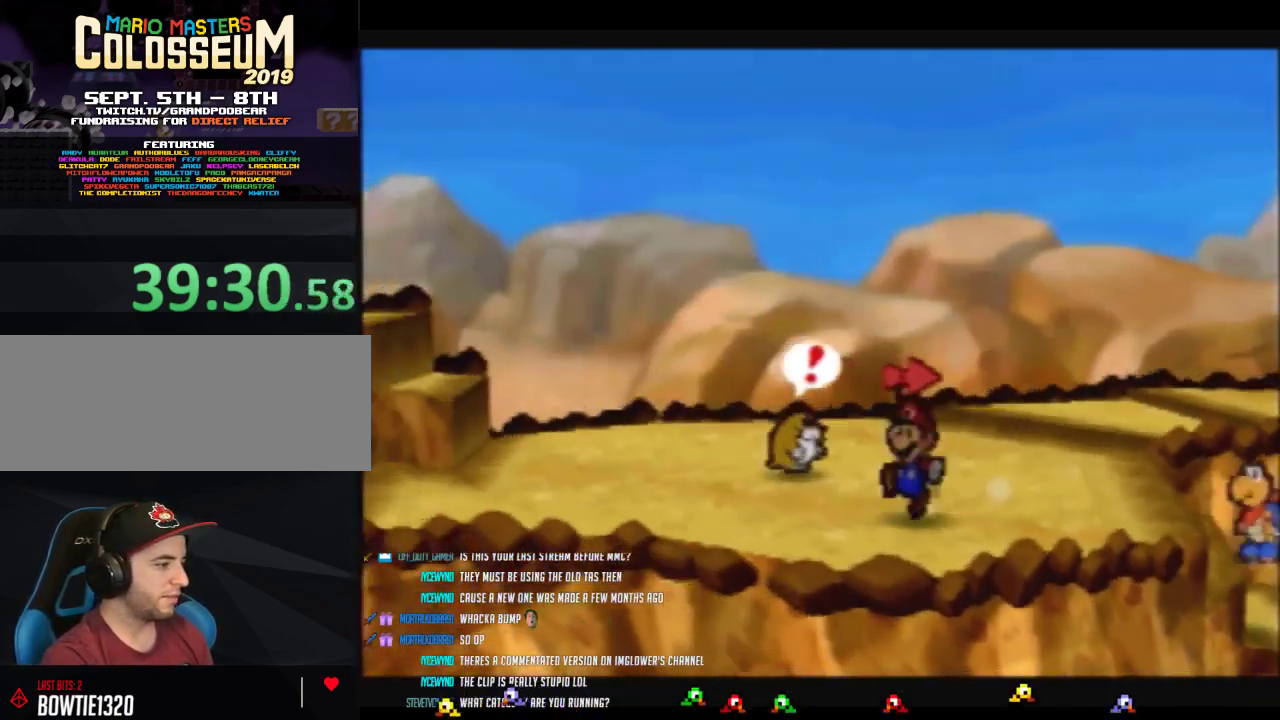
{"buttons": ["Z"], "left_stick": "up-left", "events": [[83, "A", "down"], [83, "Z", "up"], [117, "left_stick", "up-left"], [150, "A", "up"], [500, "Z", "down"]]}
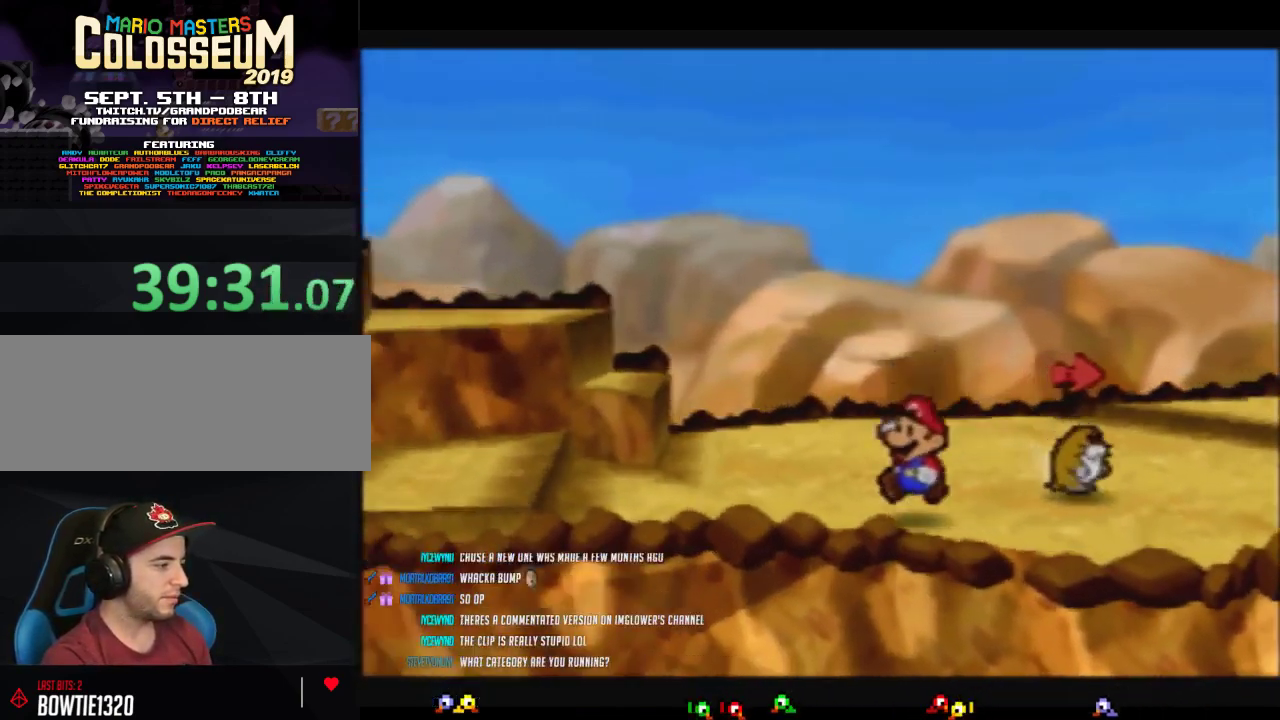
{"buttons": [], "left_stick": "left", "events": [[50, "left_stick", "left"], [400, "A", "down"], [433, "Z", "up"], [450, "A", "up"]]}
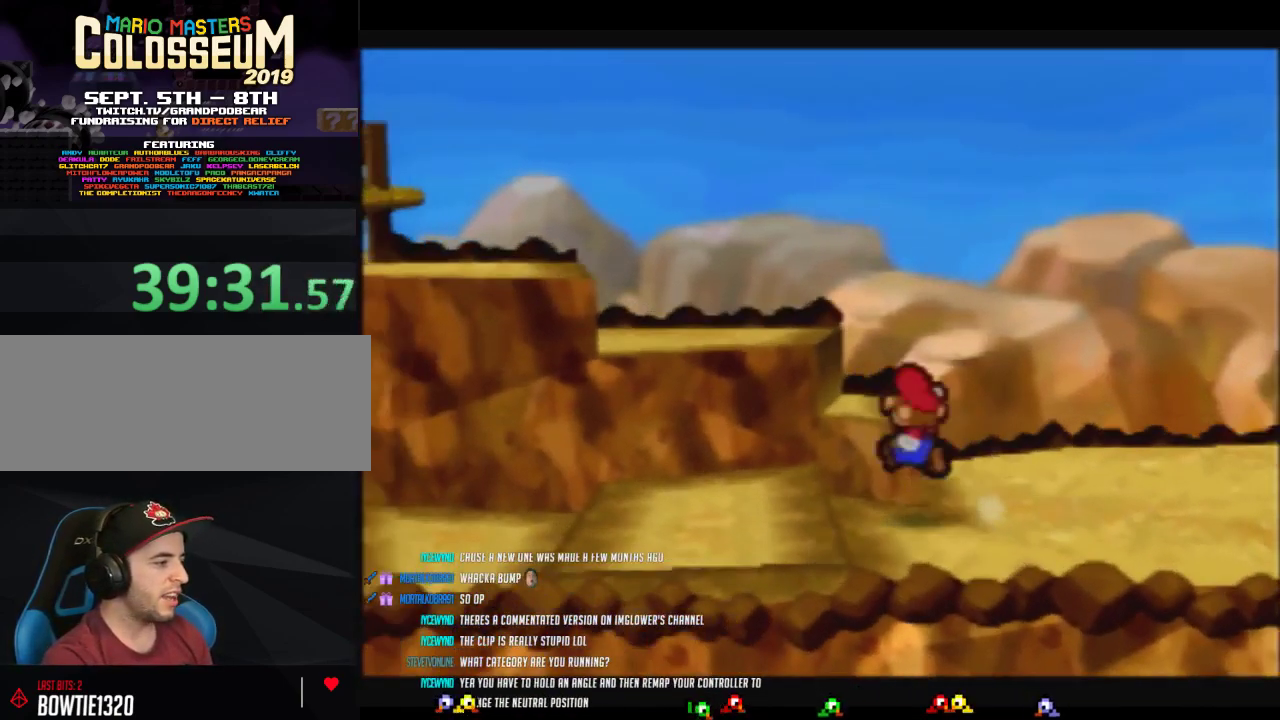
{"buttons": ["Z"], "left_stick": "left", "events": [[33, "left_stick", "down-left"], [333, "Z", "down"], [333, "left_stick", "left"]]}
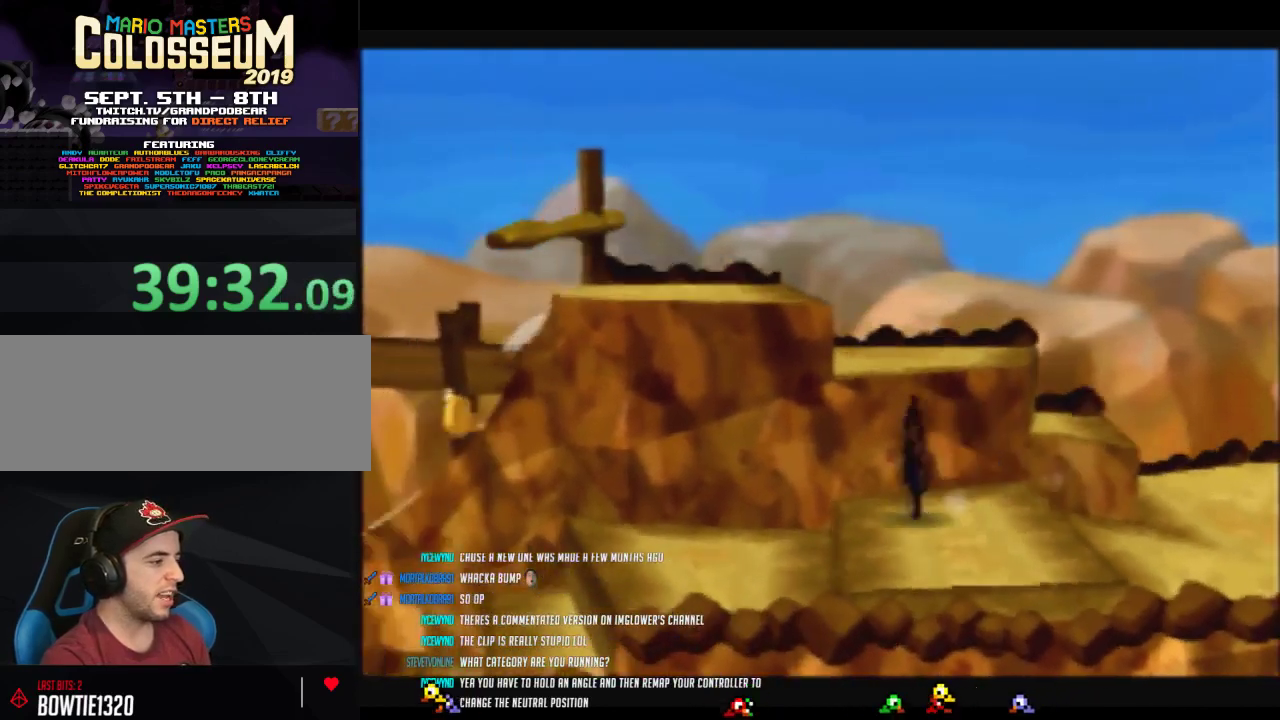
{"buttons": ["Z"], "left_stick": "down-left", "events": [[150, "Z", "up"], [350, "left_stick", "down-left"], [400, "Z", "down"]]}
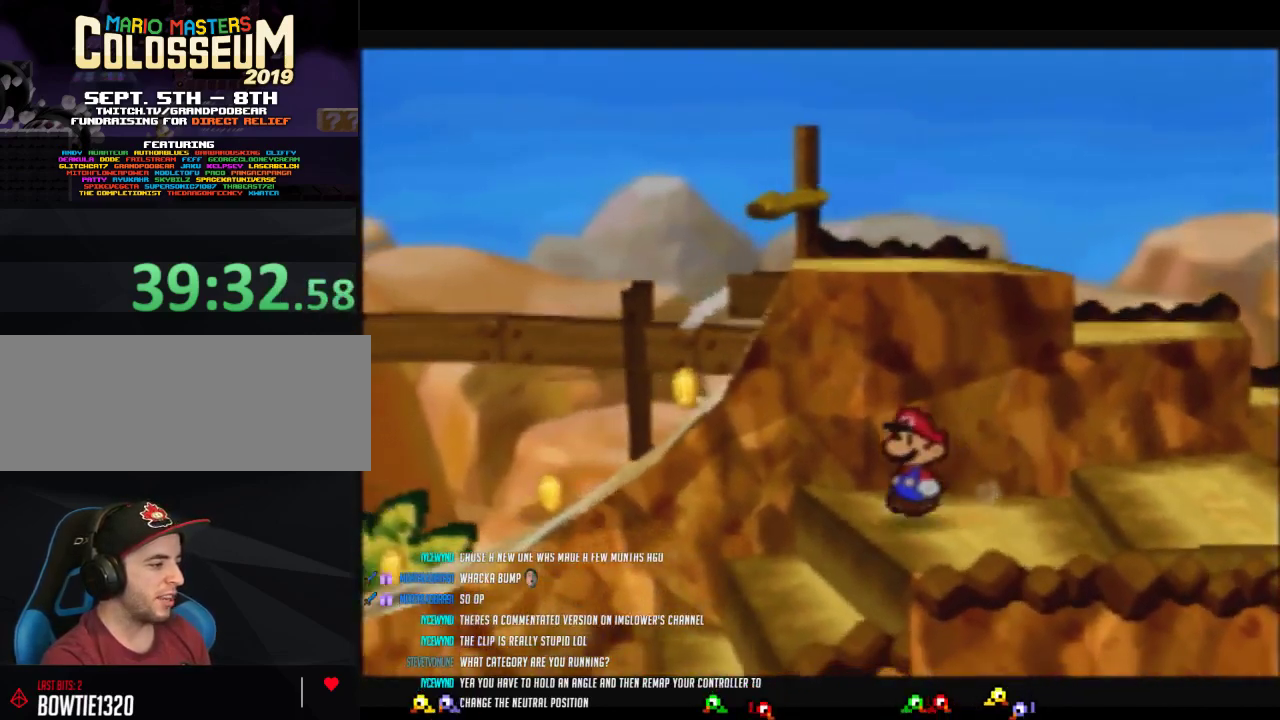
{"buttons": [], "left_stick": "left", "events": [[183, "Z", "up"], [200, "left_stick", "left"]]}
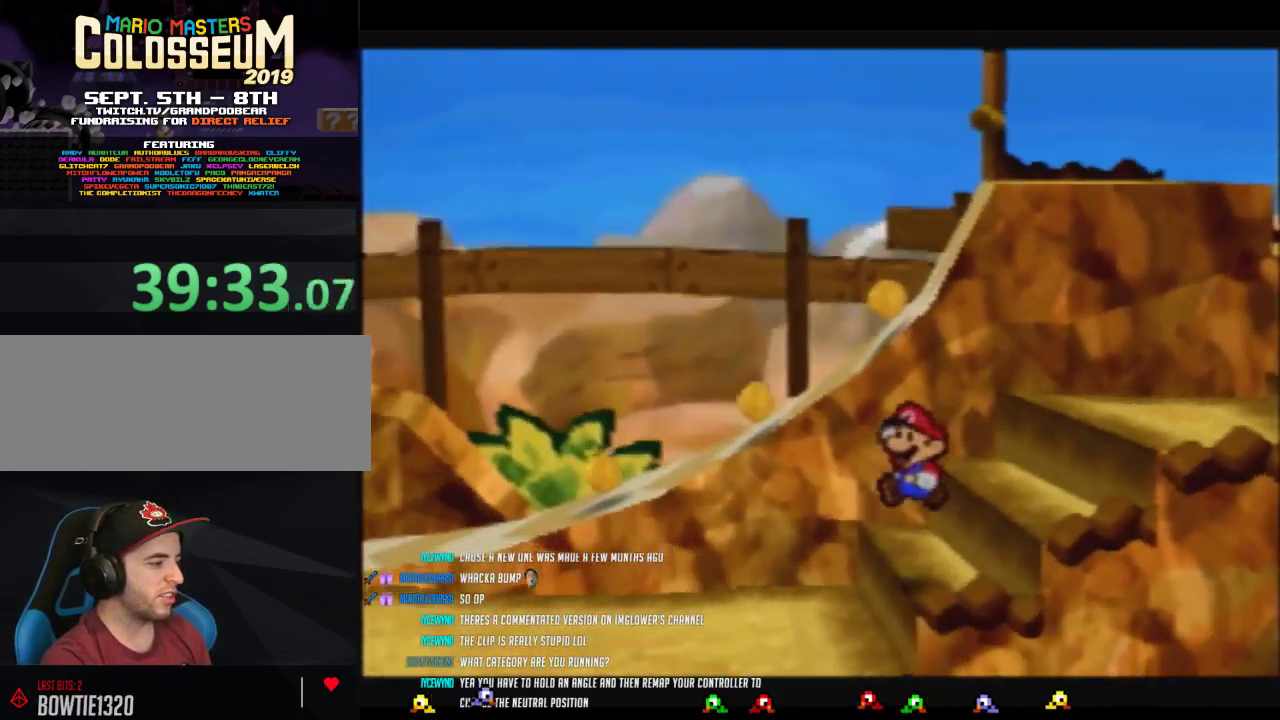
{"buttons": ["Z"], "left_stick": "left", "events": [[300, "Z", "down"]]}
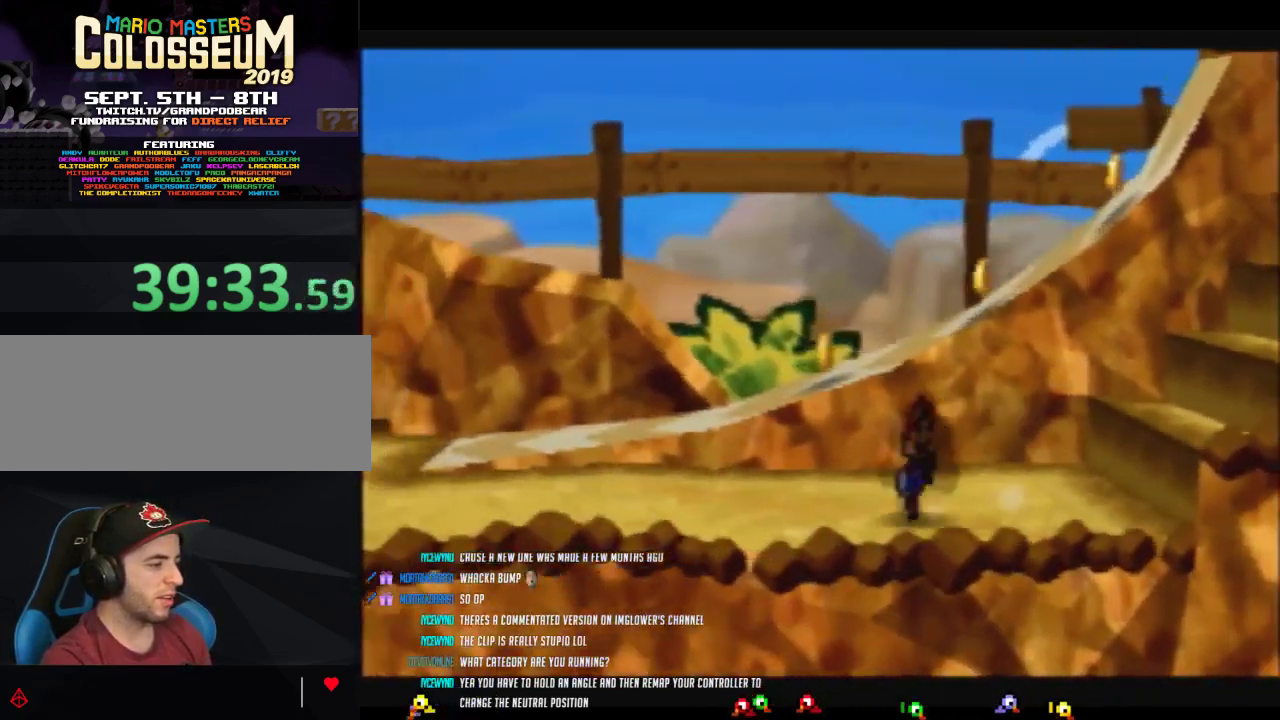
{"buttons": [], "left_stick": "left", "events": [[233, "Z", "up"], [300, "A", "down"], [367, "A", "up"]]}
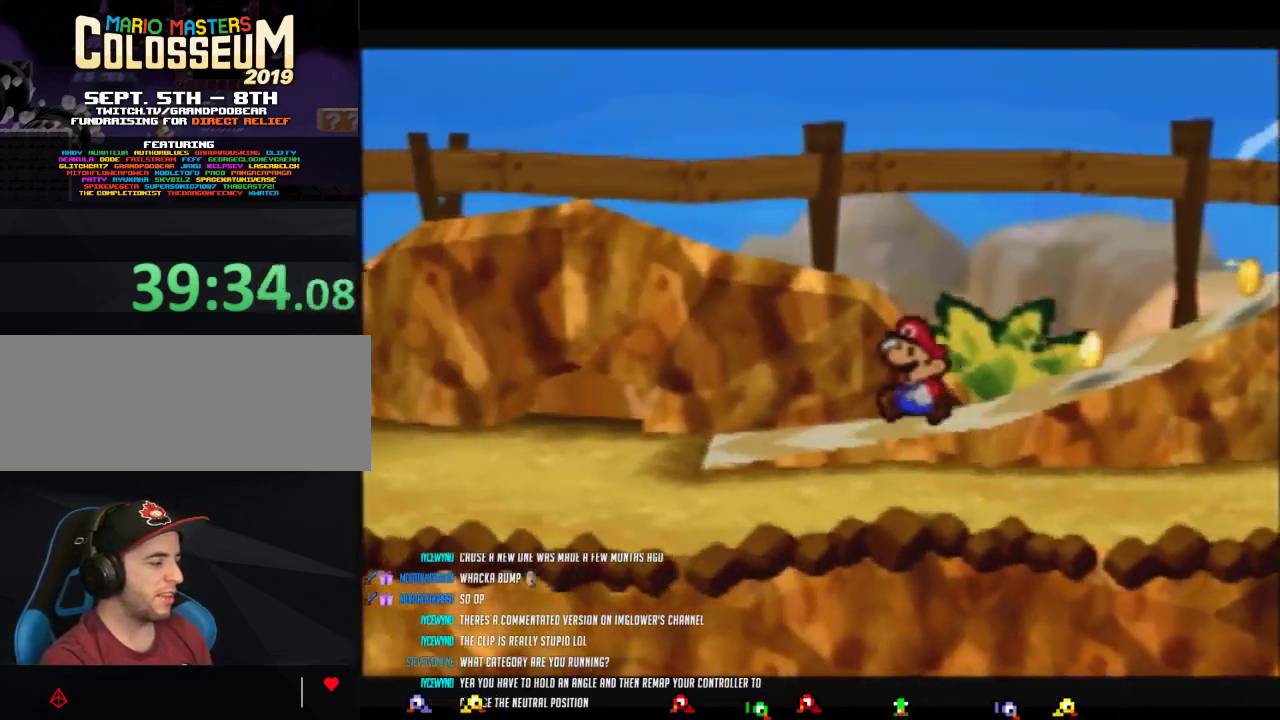
{"buttons": ["Z"], "left_stick": "left", "events": [[233, "Z", "down"]]}
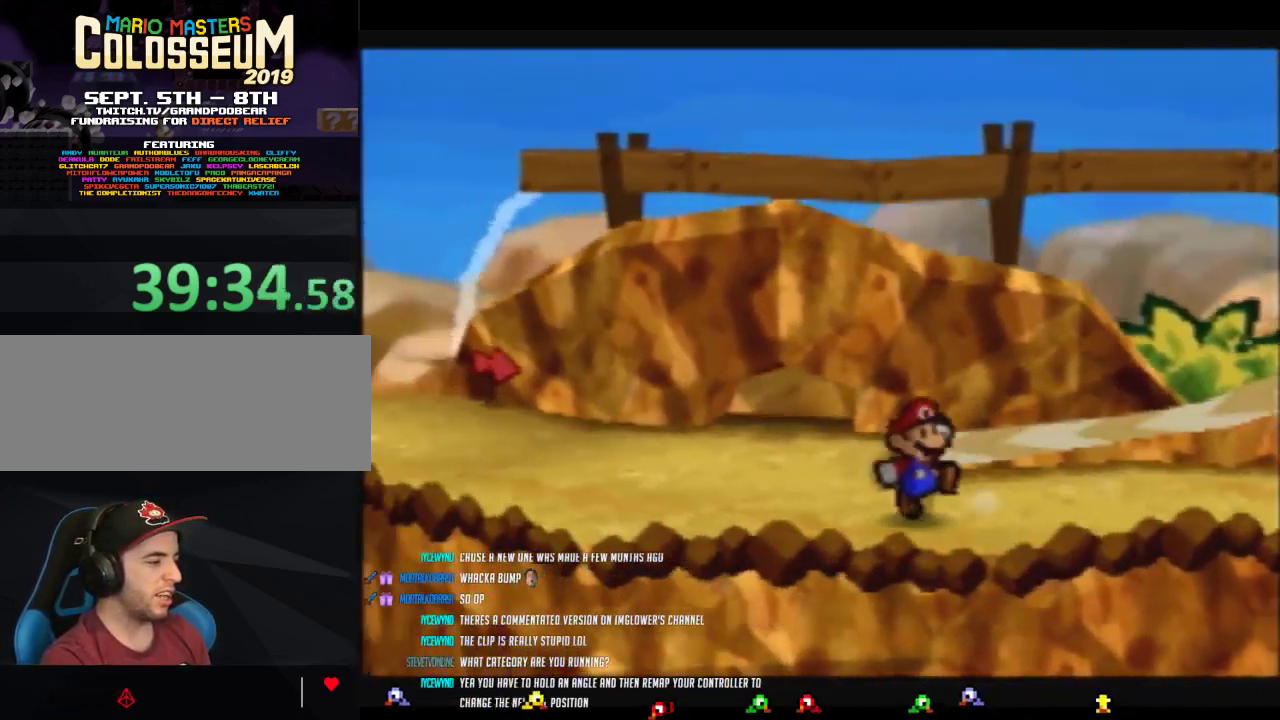
{"buttons": [], "left_stick": "up-left", "events": [[233, "Z", "up"], [267, "A", "down"], [333, "A", "up"], [333, "left_stick", "up-left"]]}
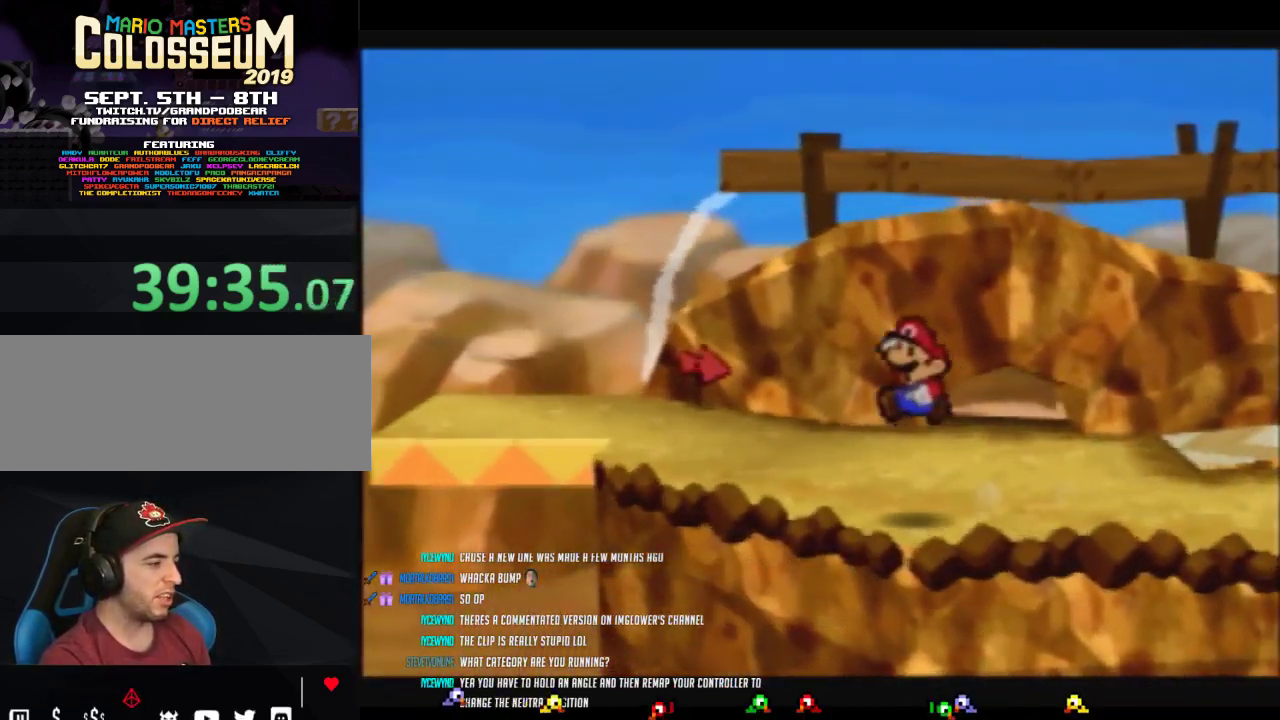
{"buttons": ["Z"], "left_stick": "up-left", "events": [[217, "Z", "down"]]}
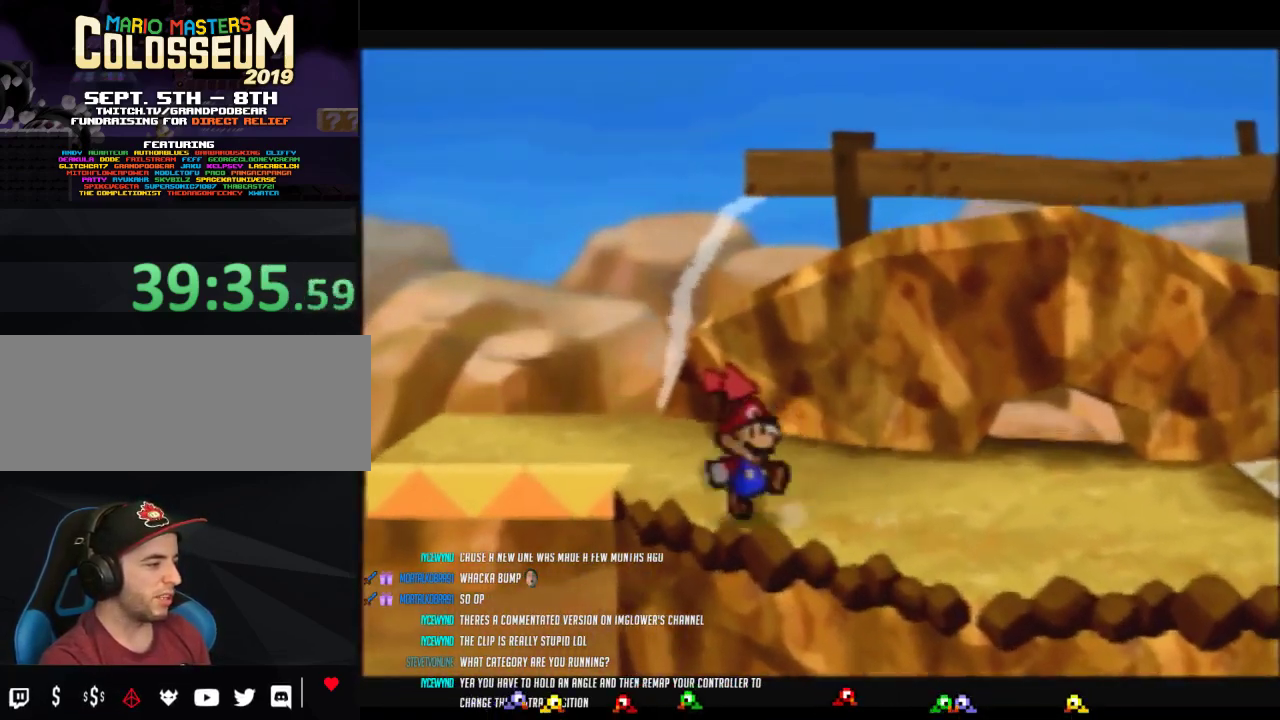
{"buttons": [], "left_stick": "up-left", "events": [[83, "A", "down"], [150, "A", "up"], [150, "Z", "up"]]}